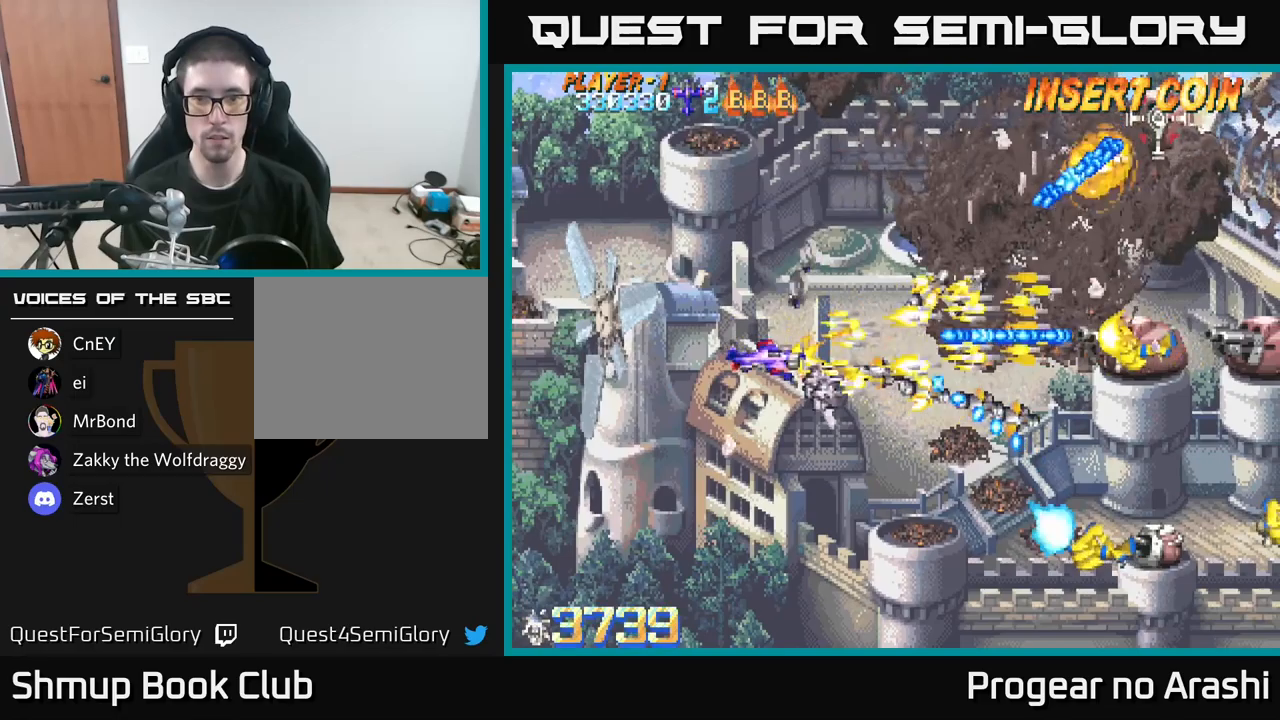
Gameplay with a controller (Xbox layout); each line is a JSON object with the inputs held at the frame after it. "events" lists button and stick changes between this image and that frame as [ms after this image, input, new state], when the widget could be followed in between.
{"buttons": ["X", "DPAD_DOWN", "DPAD_RIGHT"], "left_stick": "center", "right_stick": "center", "events": [[166, "DPAD_RIGHT", "down"]]}
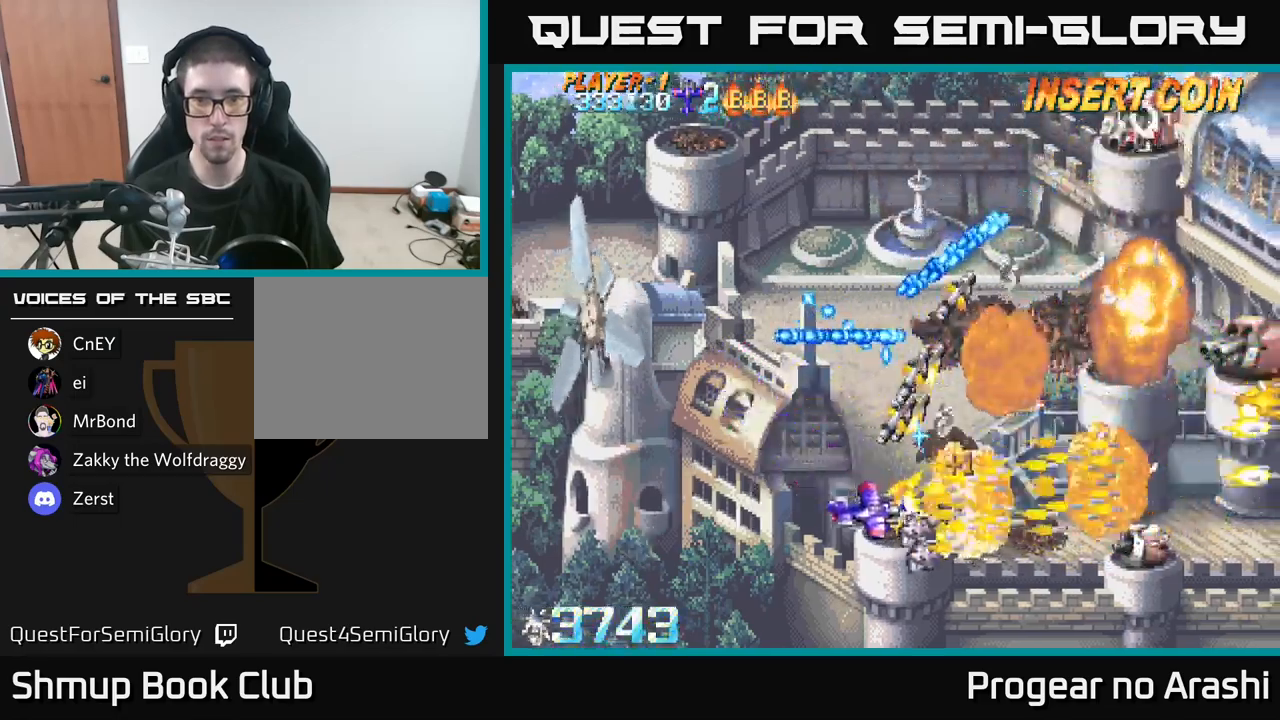
{"buttons": ["A", "DPAD_UP", "DPAD_LEFT"], "left_stick": "center", "right_stick": "center", "events": [[100, "A", "down"], [133, "X", "up"], [283, "DPAD_DOWN", "up"], [400, "DPAD_RIGHT", "up"], [400, "DPAD_UP", "down"], [500, "DPAD_LEFT", "down"]]}
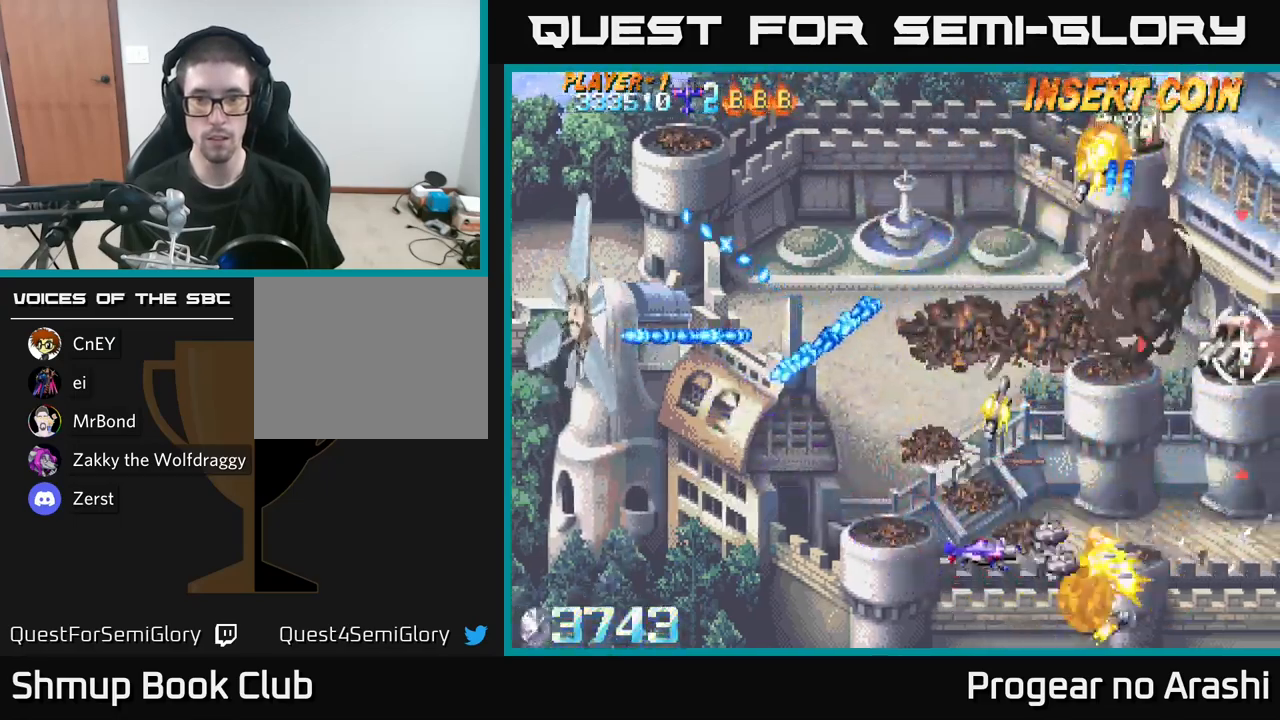
{"buttons": [], "left_stick": "center", "right_stick": "center", "events": [[33, "A", "up"], [33, "DPAD_UP", "up"], [50, "DPAD_LEFT", "up"], [83, "DPAD_RIGHT", "down"], [100, "DPAD_DOWN", "down"], [383, "DPAD_DOWN", "up"], [483, "DPAD_RIGHT", "up"]]}
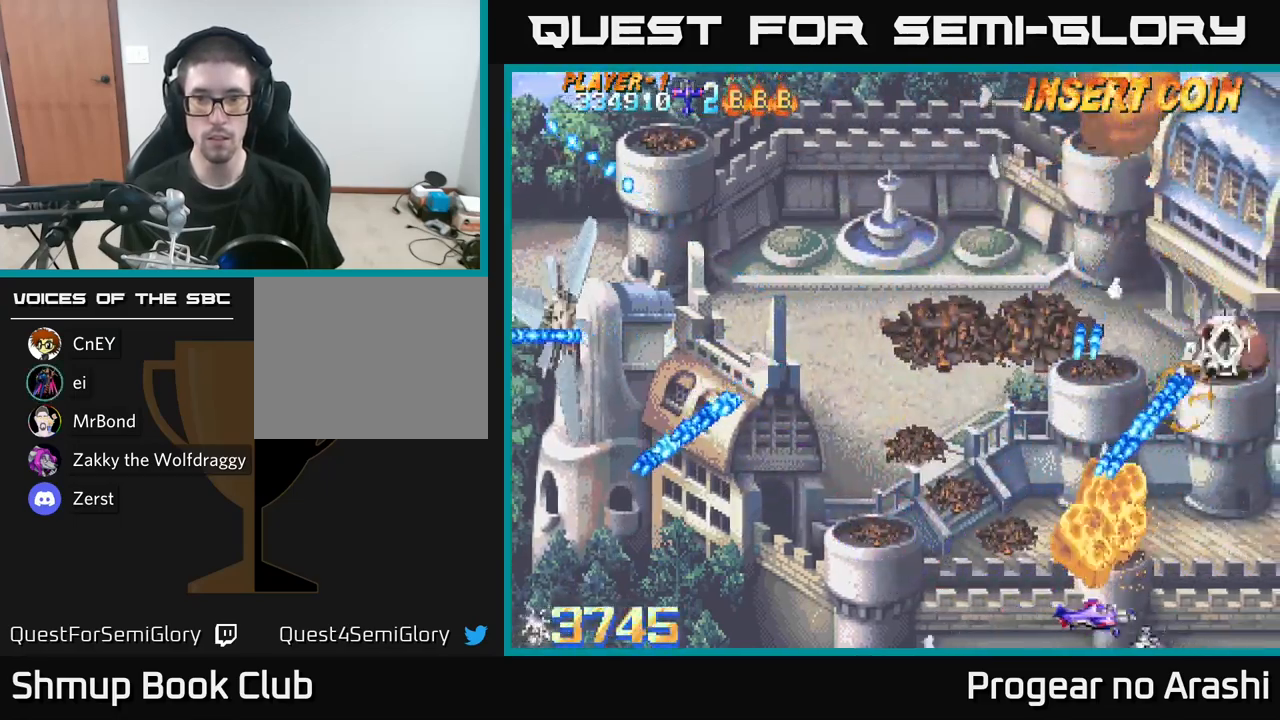
{"buttons": ["DPAD_UP"], "left_stick": "center", "right_stick": "center", "events": [[166, "DPAD_RIGHT", "down"], [300, "DPAD_UP", "down"], [383, "DPAD_RIGHT", "up"]]}
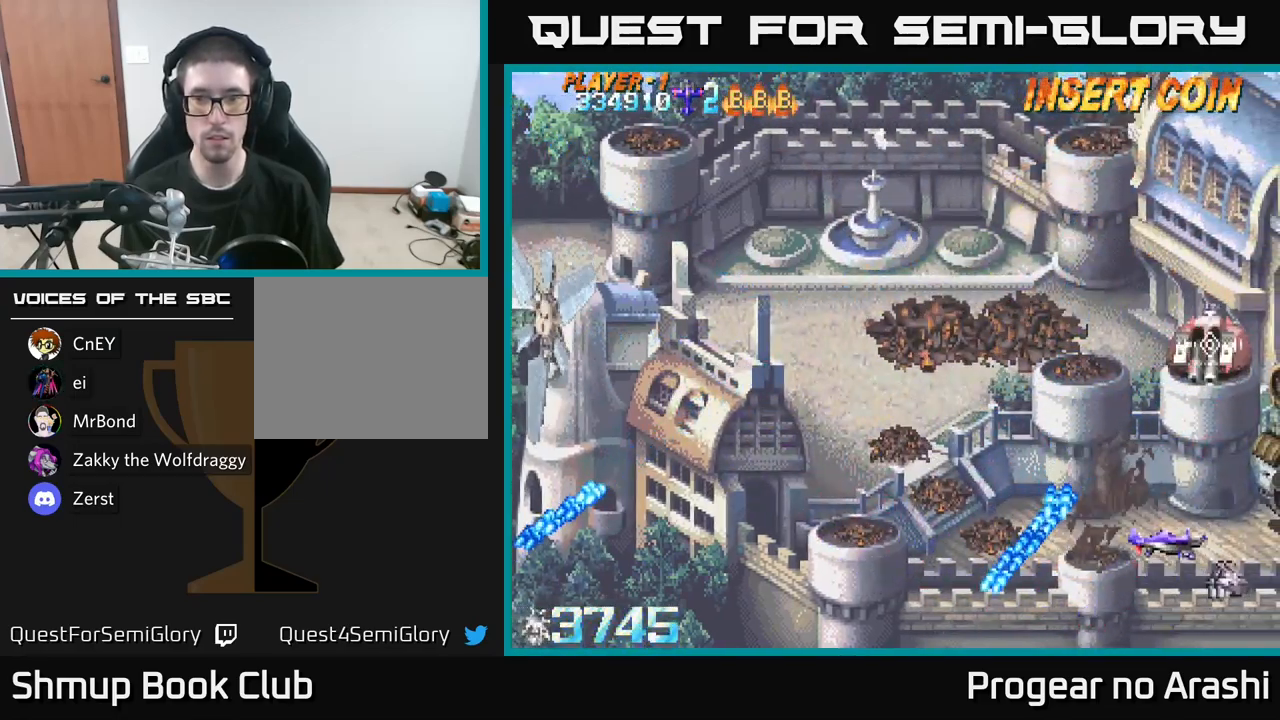
{"buttons": ["X", "DPAD_UP"], "left_stick": "center", "right_stick": "center", "events": [[66, "DPAD_LEFT", "down"], [283, "DPAD_LEFT", "up"], [316, "X", "down"]]}
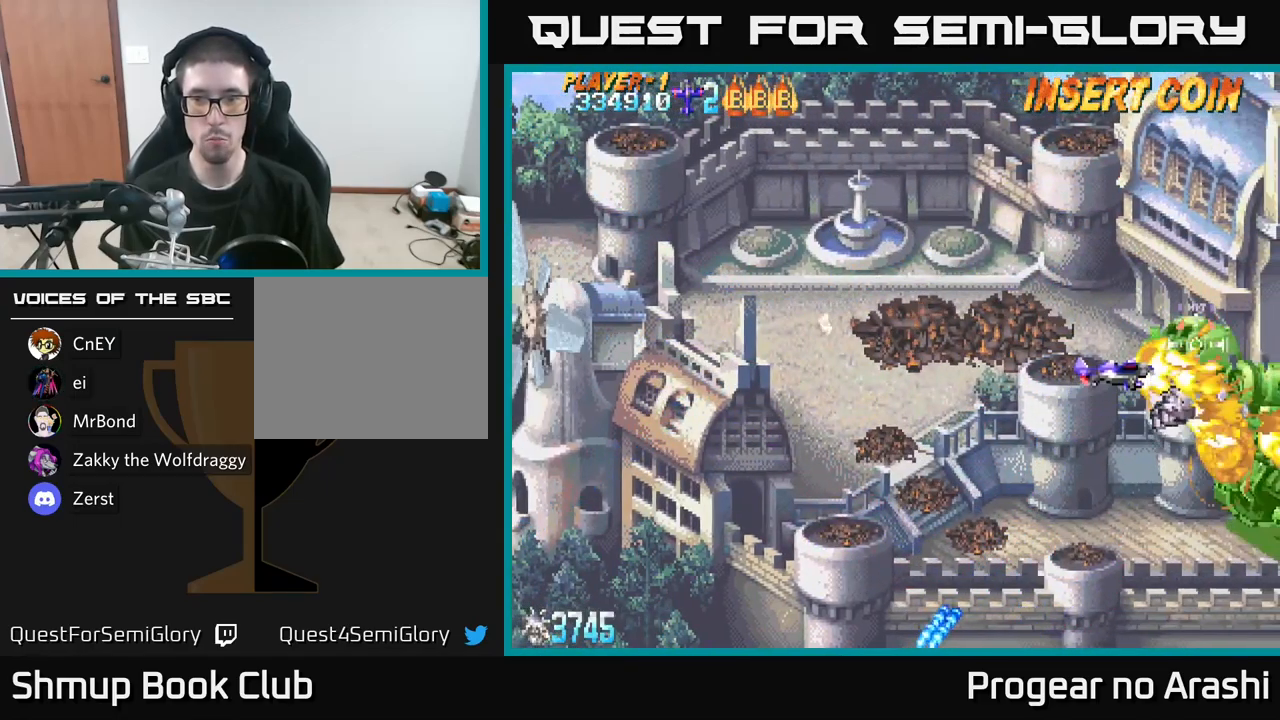
{"buttons": ["DPAD_DOWN"], "left_stick": "center", "right_stick": "center", "events": [[116, "DPAD_LEFT", "down"], [150, "DPAD_UP", "up"], [200, "DPAD_DOWN", "down"], [233, "X", "up"], [316, "DPAD_LEFT", "up"]]}
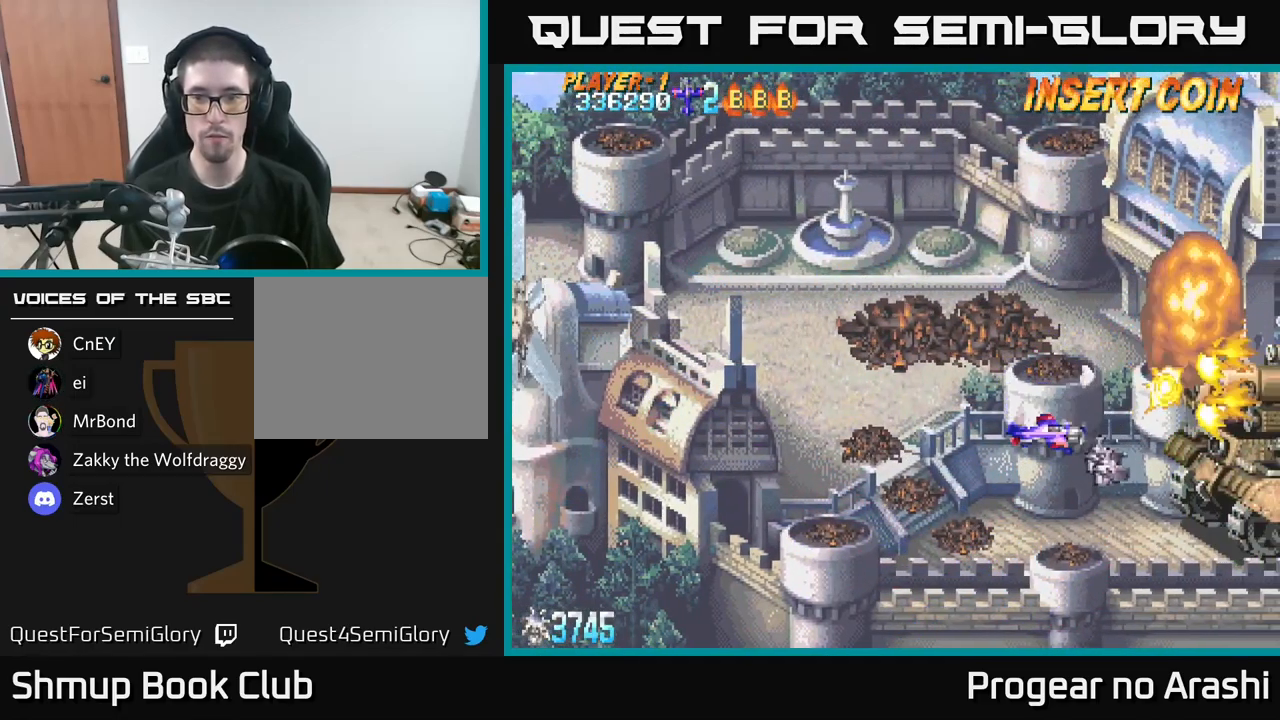
{"buttons": ["X"], "left_stick": "center", "right_stick": "center", "events": [[216, "X", "down"], [233, "DPAD_DOWN", "up"], [266, "DPAD_UP", "down"], [416, "DPAD_RIGHT", "down"], [466, "DPAD_UP", "up"], [483, "DPAD_RIGHT", "up"]]}
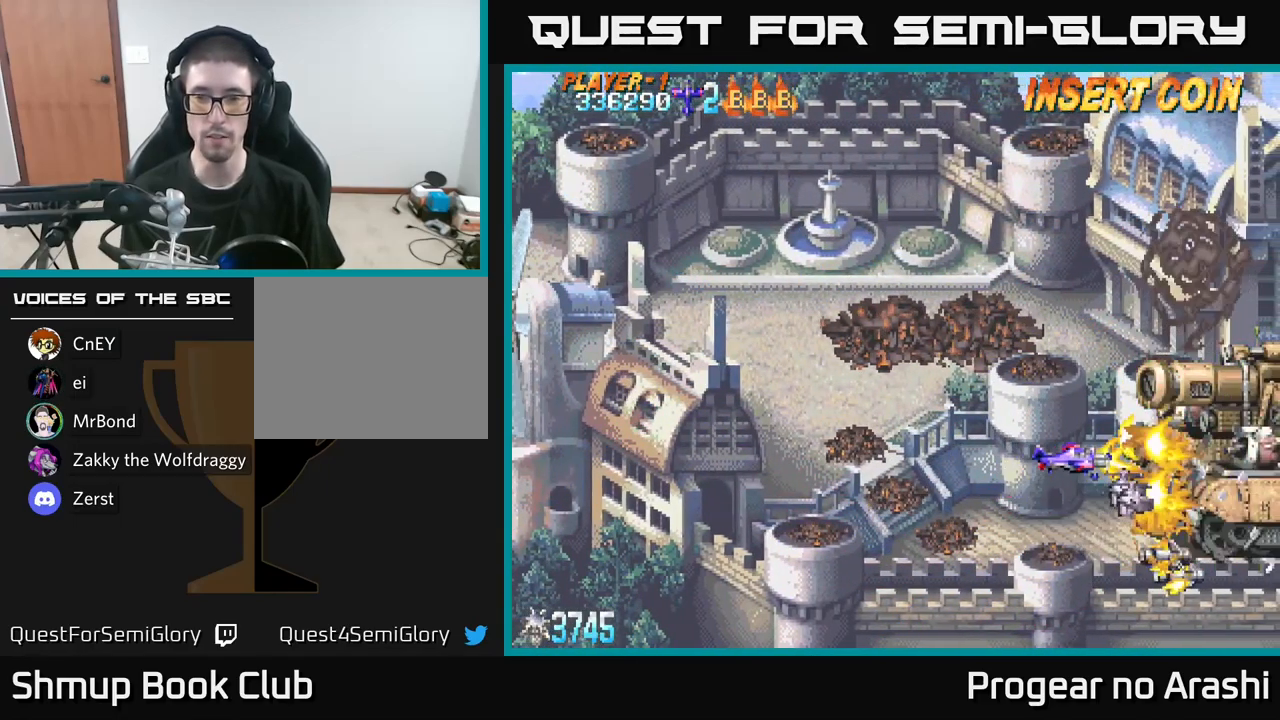
{"buttons": ["X"], "left_stick": "center", "right_stick": "center", "events": [[200, "DPAD_LEFT", "down"], [266, "DPAD_LEFT", "up"]]}
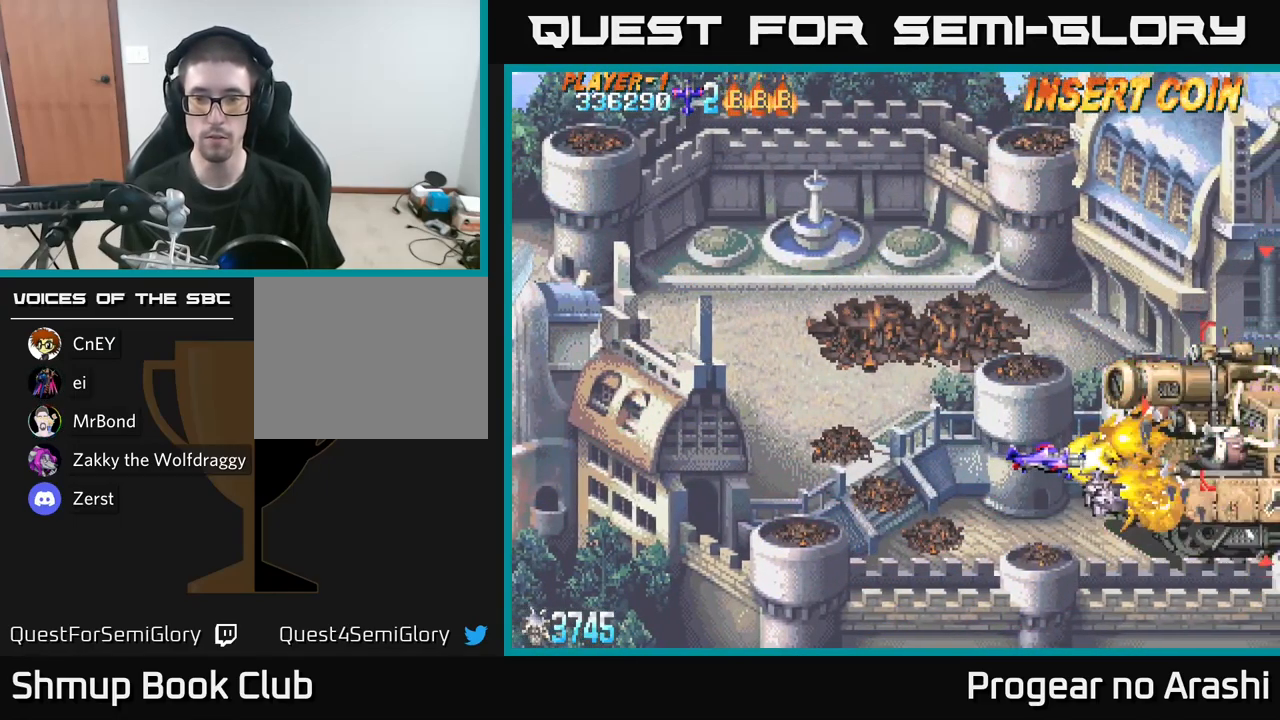
{"buttons": ["X"], "left_stick": "center", "right_stick": "center", "events": []}
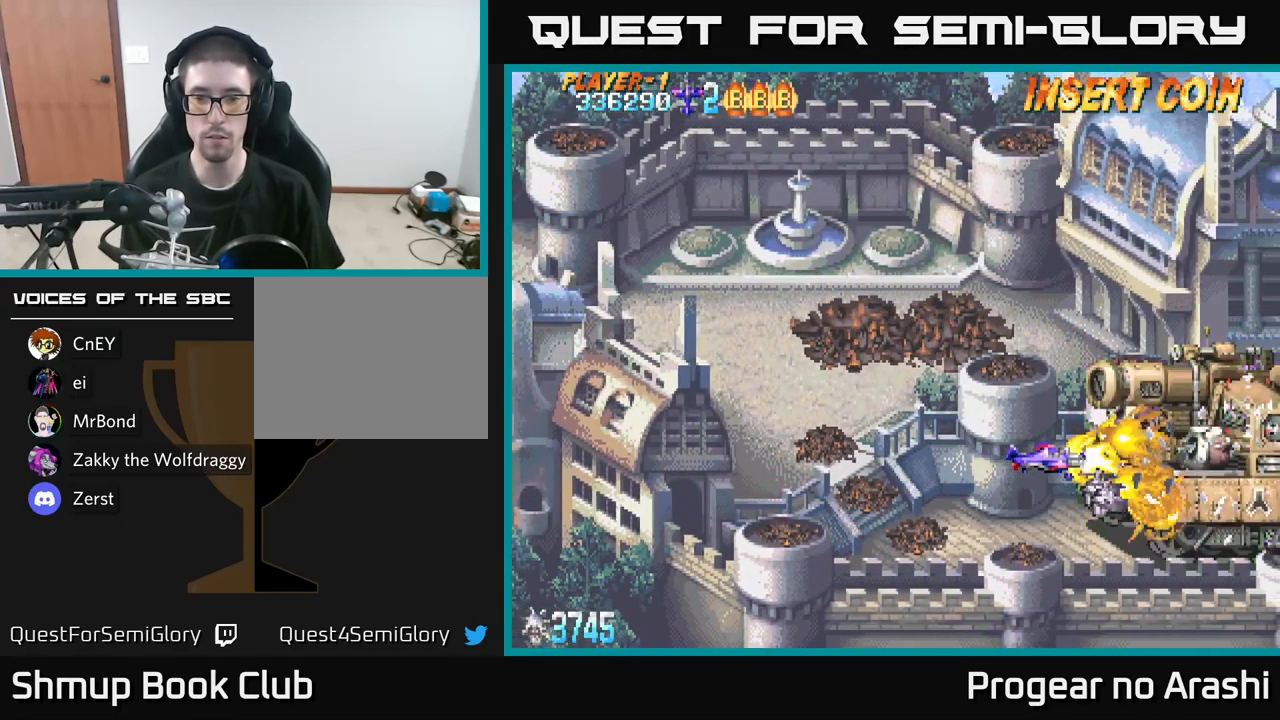
{"buttons": ["DPAD_LEFT"], "left_stick": "center", "right_stick": "center", "events": [[183, "DPAD_LEFT", "down"], [216, "X", "up"]]}
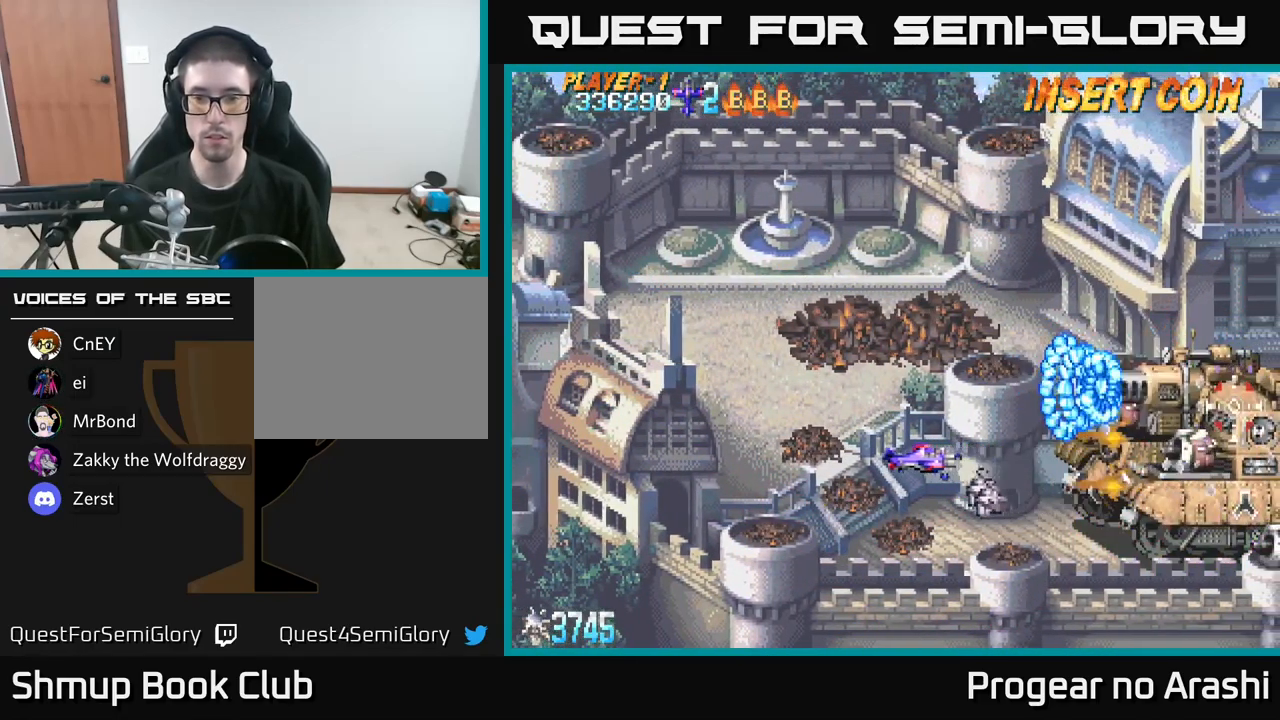
{"buttons": ["X", "DPAD_RIGHT"], "left_stick": "center", "right_stick": "center", "events": [[267, "DPAD_LEFT", "up"], [317, "DPAD_RIGHT", "down"], [350, "X", "down"]]}
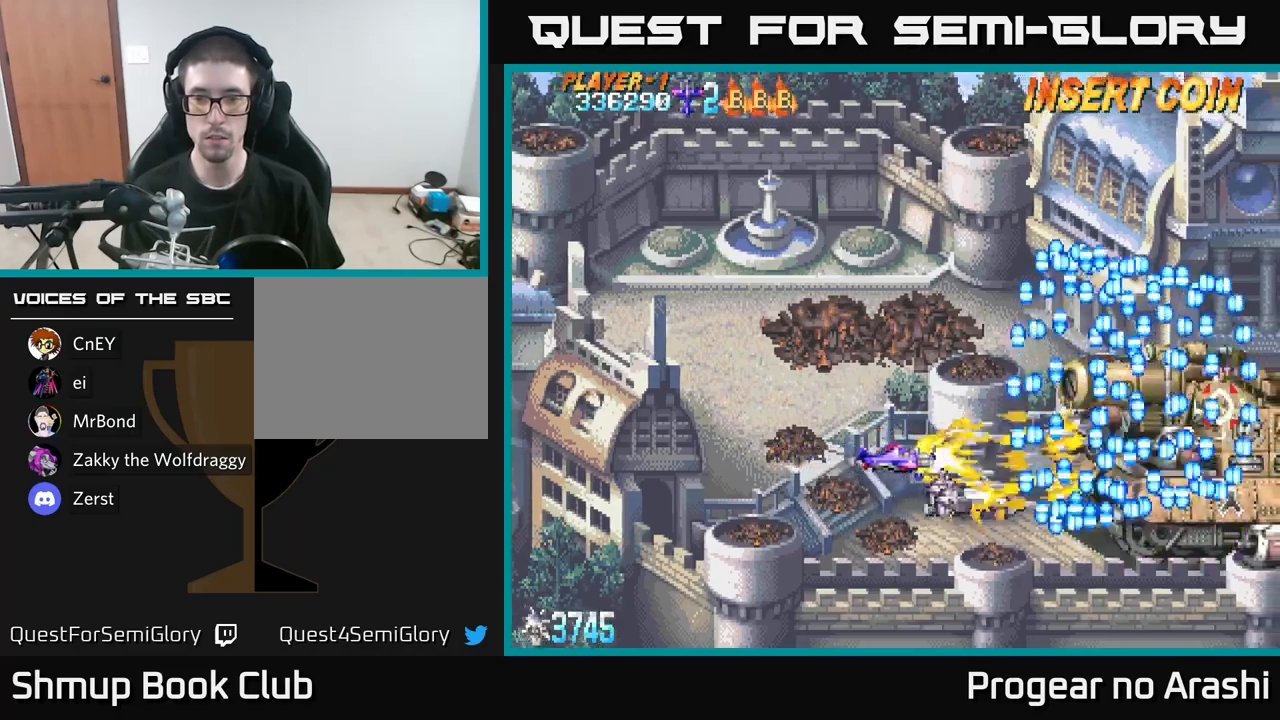
{"buttons": ["DPAD_LEFT"], "left_stick": "center", "right_stick": "center", "events": [[167, "DPAD_RIGHT", "up"], [200, "DPAD_LEFT", "down"], [333, "DPAD_UP", "down"], [400, "DPAD_UP", "up"], [417, "X", "up"]]}
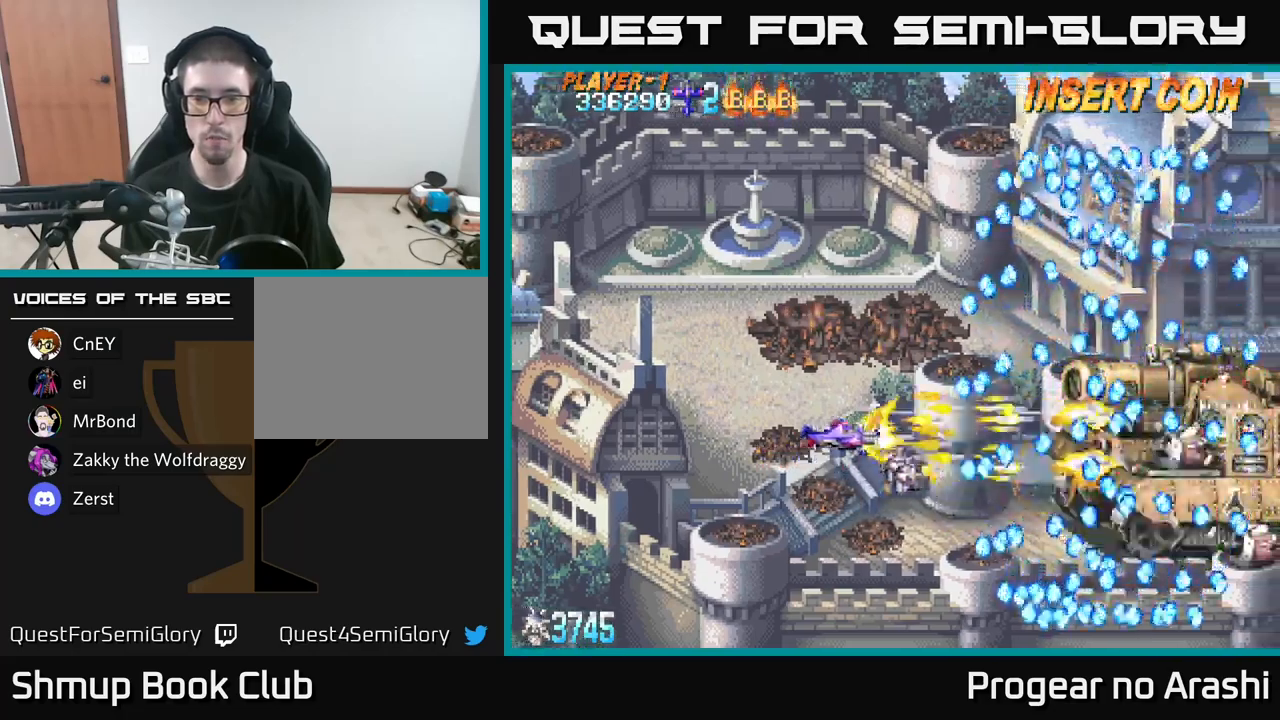
{"buttons": ["DPAD_RIGHT"], "left_stick": "center", "right_stick": "center", "events": [[83, "DPAD_LEFT", "up"], [367, "DPAD_RIGHT", "down"]]}
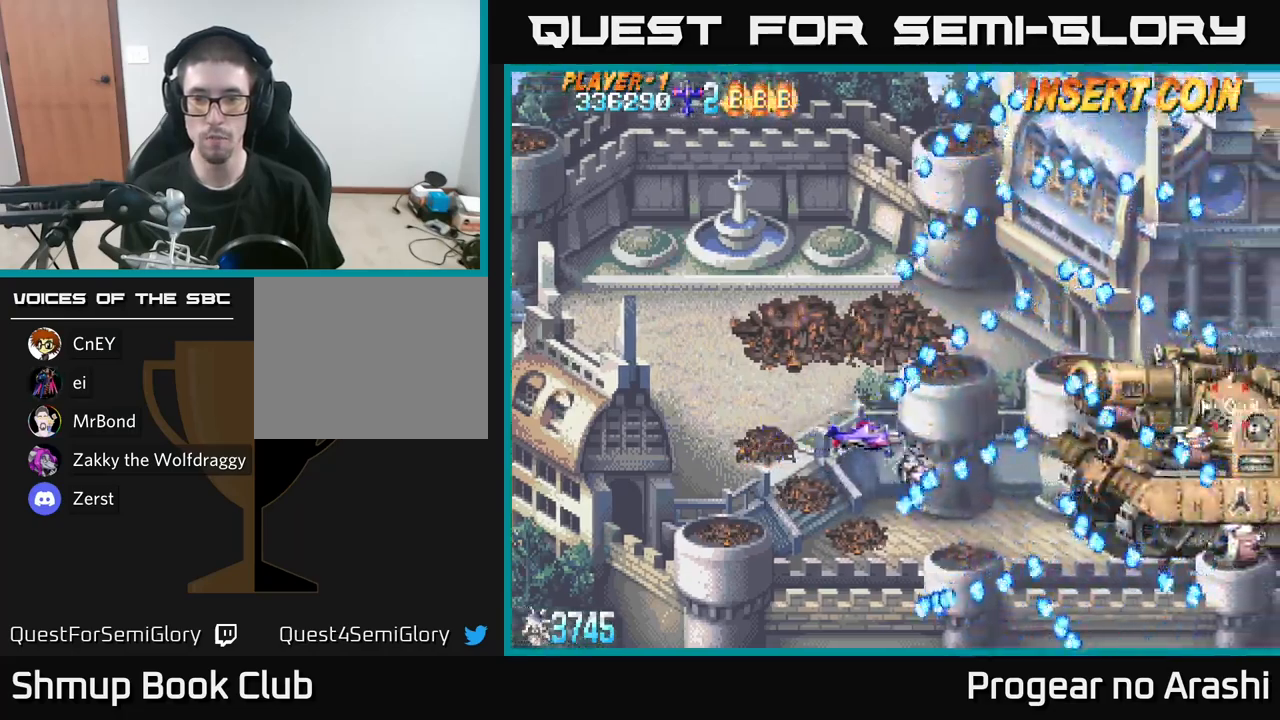
{"buttons": ["DPAD_DOWN"], "left_stick": "center", "right_stick": "center", "events": [[83, "DPAD_UP", "down"], [100, "X", "down"], [183, "DPAD_UP", "up"], [267, "DPAD_RIGHT", "up"], [400, "DPAD_DOWN", "down"], [400, "X", "up"]]}
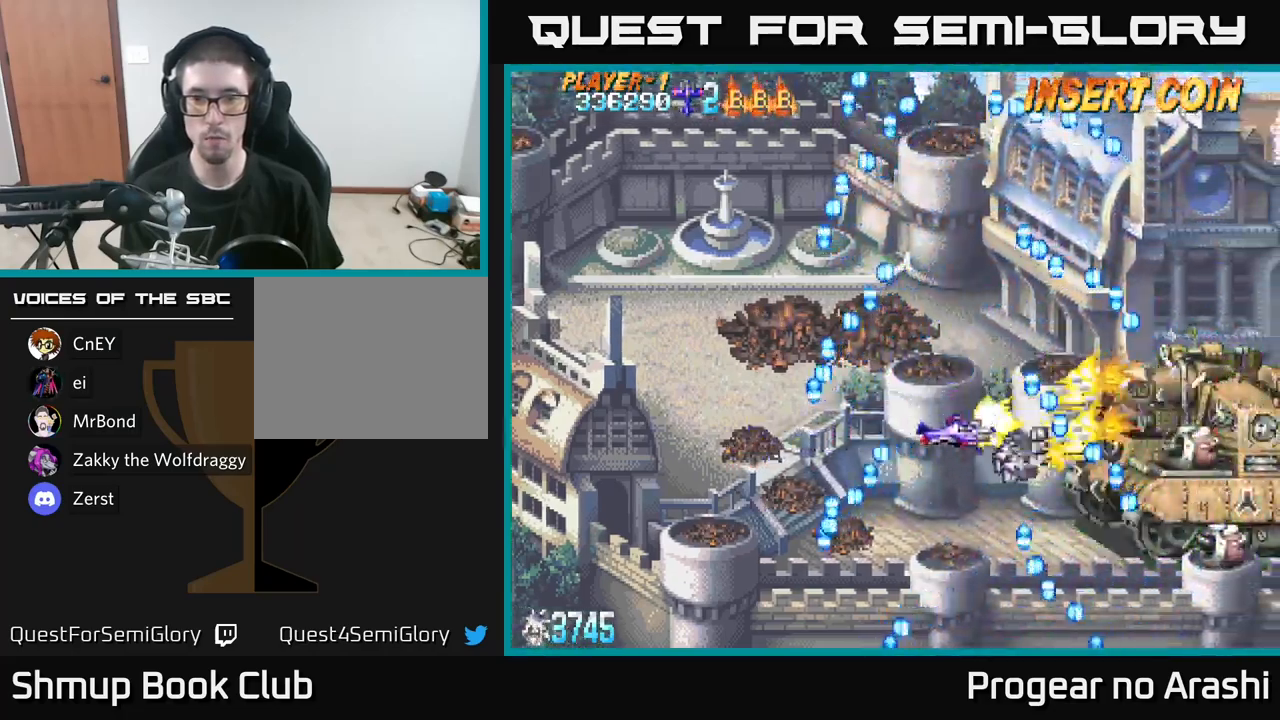
{"buttons": ["DPAD_UP"], "left_stick": "center", "right_stick": "center", "events": [[100, "DPAD_DOWN", "up"], [167, "DPAD_LEFT", "down"], [300, "DPAD_UP", "down"], [483, "DPAD_LEFT", "up"]]}
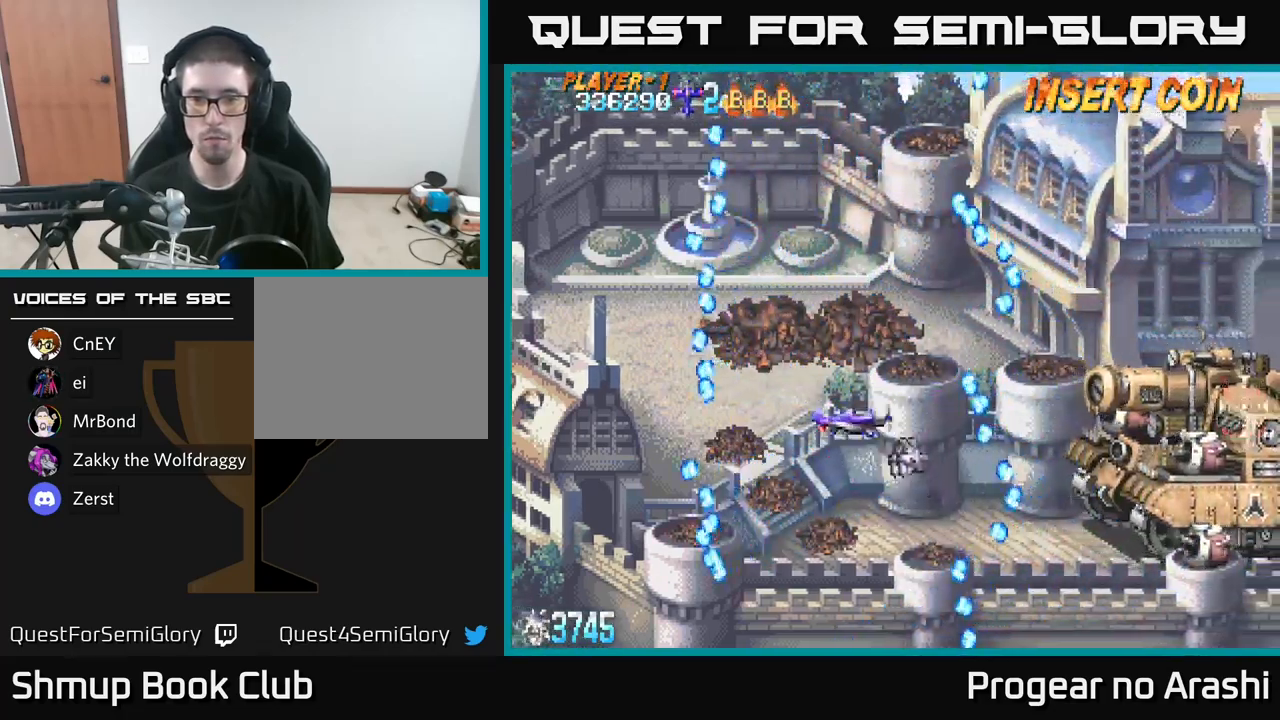
{"buttons": ["DPAD_DOWN", "DPAD_LEFT"], "left_stick": "center", "right_stick": "center", "events": [[33, "X", "down"], [133, "DPAD_RIGHT", "down"], [200, "DPAD_UP", "up"], [417, "DPAD_RIGHT", "up"], [433, "X", "up"], [450, "DPAD_DOWN", "down"], [483, "DPAD_LEFT", "down"]]}
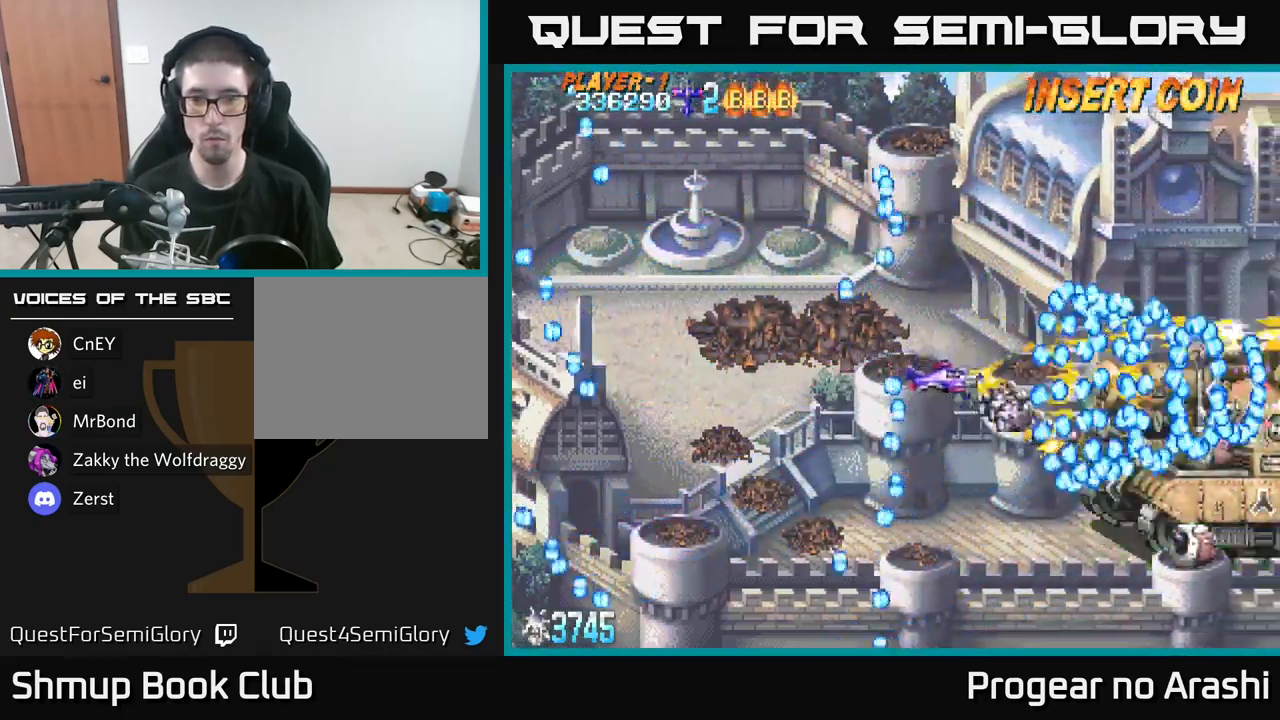
{"buttons": ["DPAD_UP", "DPAD_LEFT"], "left_stick": "center", "right_stick": "center", "events": [[50, "DPAD_LEFT", "up"], [233, "DPAD_LEFT", "down"], [350, "DPAD_DOWN", "up"], [417, "DPAD_UP", "down"]]}
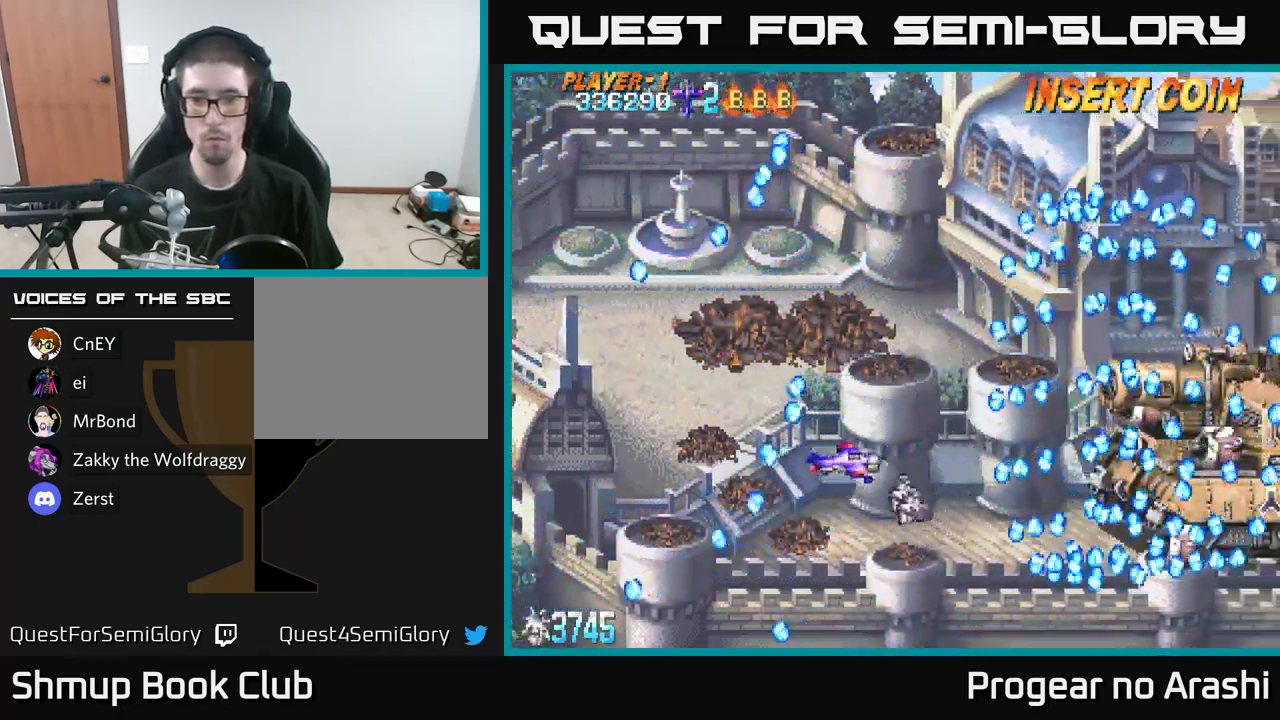
{"buttons": ["X"], "left_stick": "center", "right_stick": "center", "events": [[83, "DPAD_LEFT", "up"], [100, "DPAD_UP", "up"], [117, "X", "down"]]}
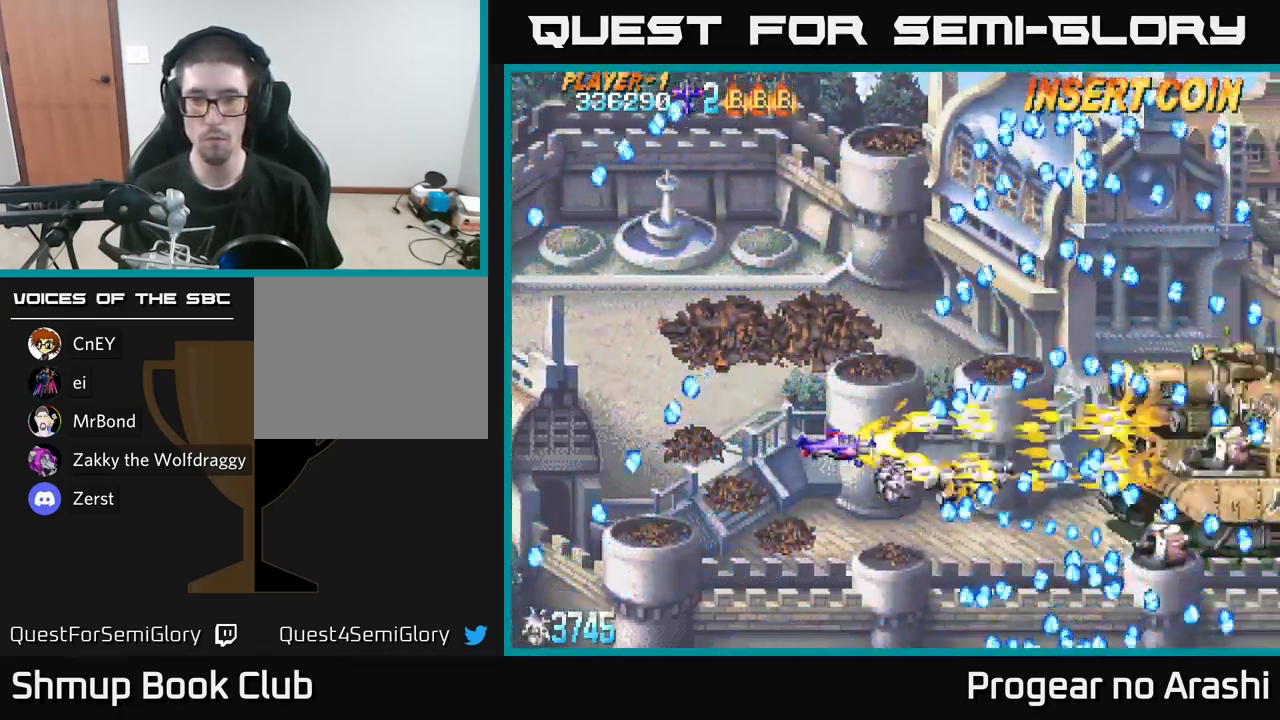
{"buttons": [], "left_stick": "center", "right_stick": "center", "events": [[17, "DPAD_RIGHT", "down"], [150, "DPAD_RIGHT", "up"], [150, "X", "up"], [317, "DPAD_RIGHT", "down"], [367, "DPAD_UP", "down"], [450, "DPAD_RIGHT", "up"], [450, "DPAD_UP", "up"]]}
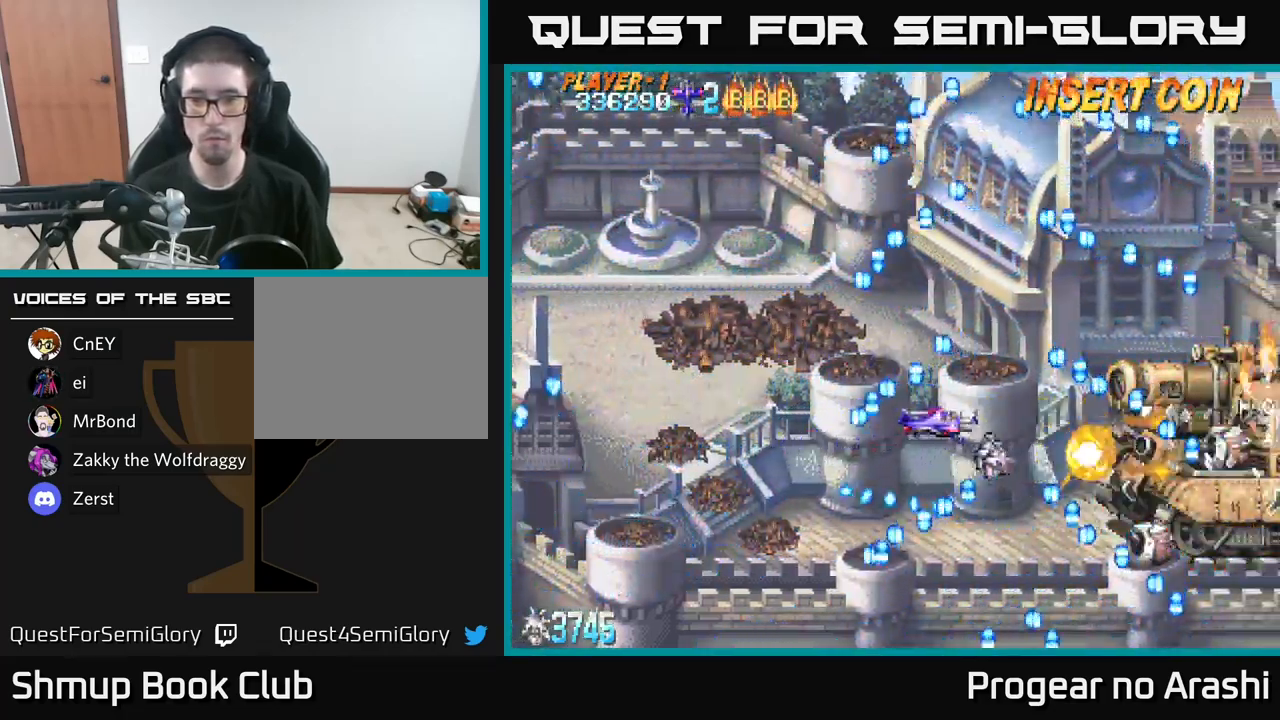
{"buttons": [], "left_stick": "center", "right_stick": "center", "events": []}
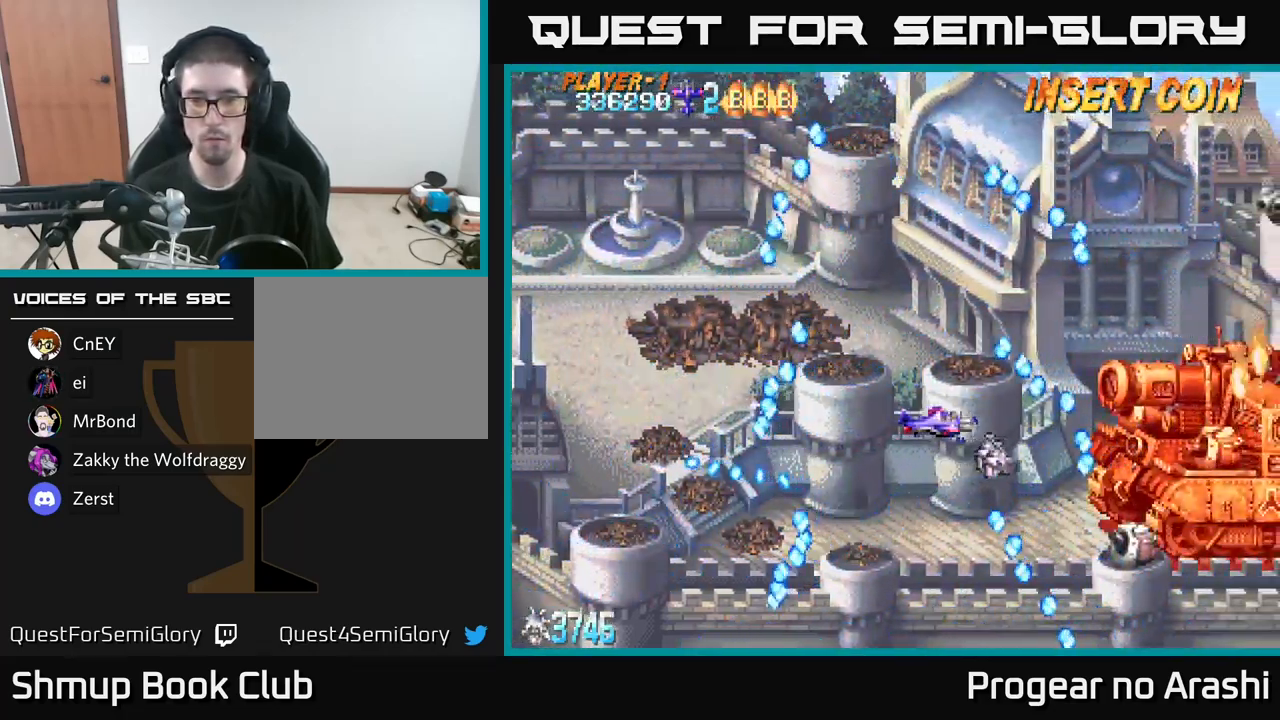
{"buttons": ["DPAD_UP", "DPAD_LEFT"], "left_stick": "center", "right_stick": "center", "events": [[217, "DPAD_LEFT", "down"], [284, "DPAD_DOWN", "down"], [334, "DPAD_LEFT", "up"], [384, "DPAD_DOWN", "up"], [500, "DPAD_LEFT", "down"], [500, "DPAD_UP", "down"]]}
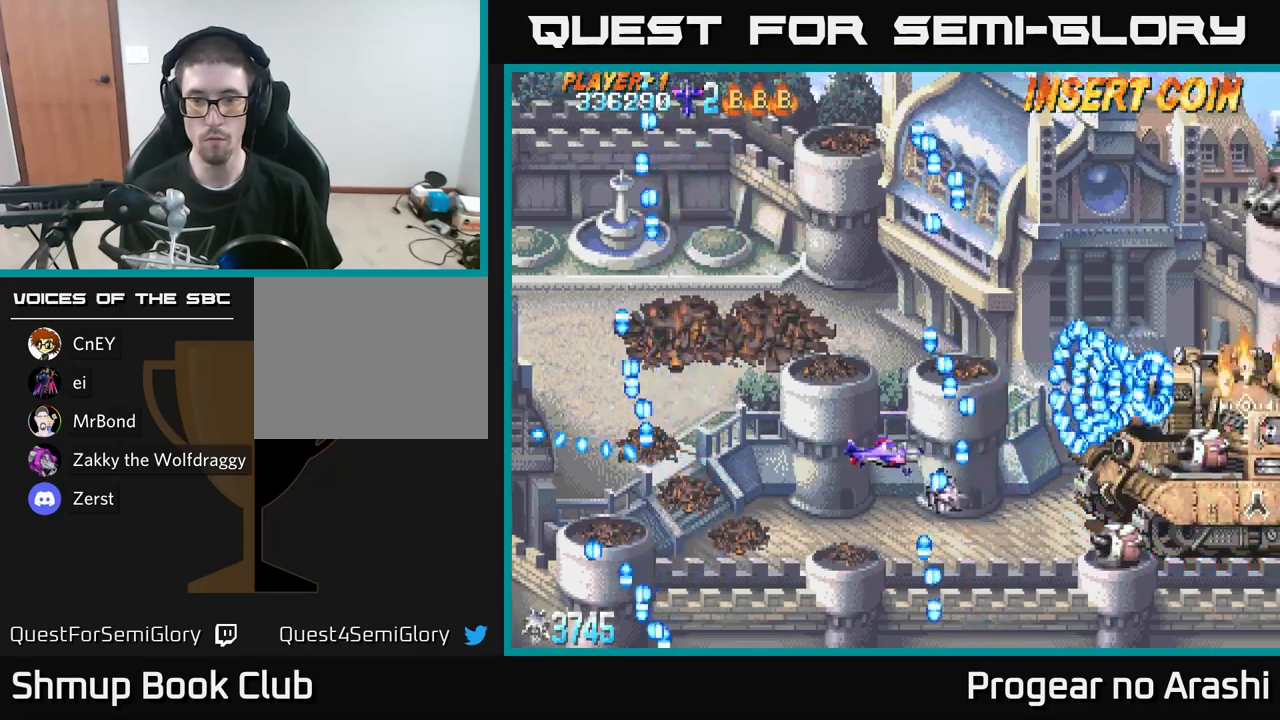
{"buttons": ["X"], "left_stick": "center", "right_stick": "center", "events": [[100, "DPAD_LEFT", "up"], [134, "DPAD_UP", "up"], [167, "X", "down"], [234, "DPAD_RIGHT", "down"], [317, "DPAD_DOWN", "down"], [417, "DPAD_RIGHT", "up"], [484, "DPAD_DOWN", "up"]]}
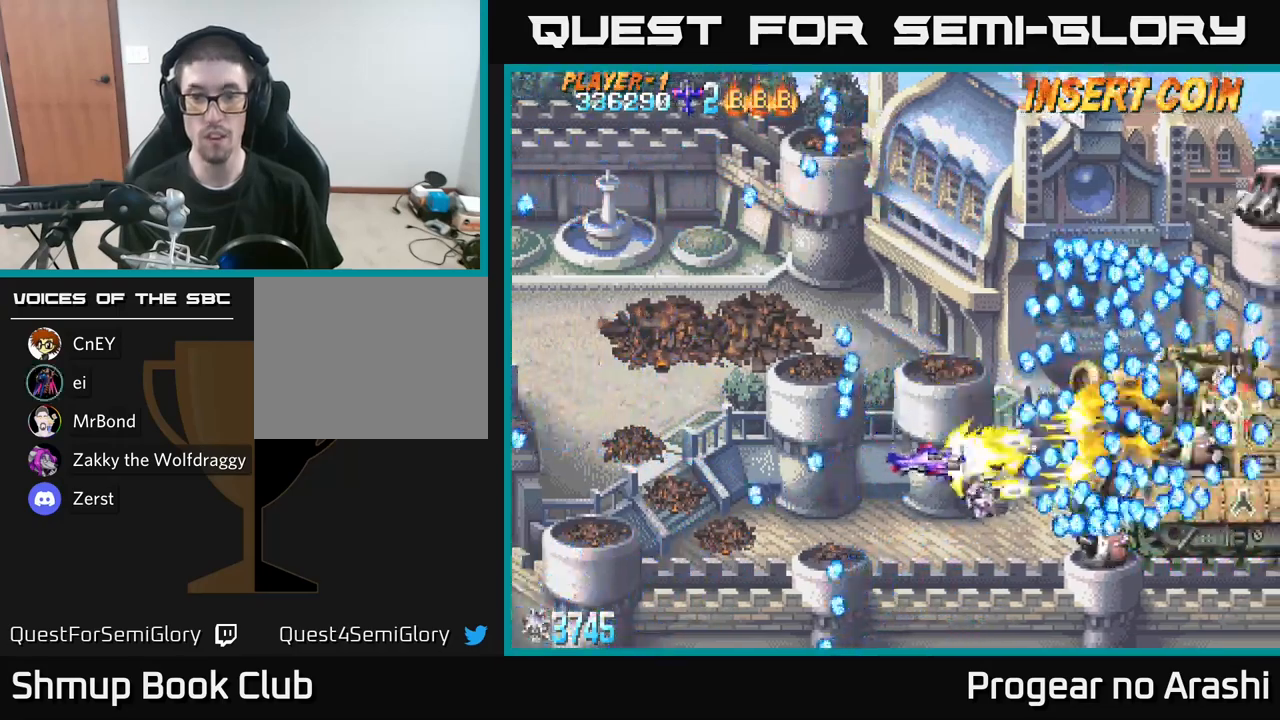
{"buttons": ["A", "DPAD_LEFT"], "left_stick": "center", "right_stick": "center"}
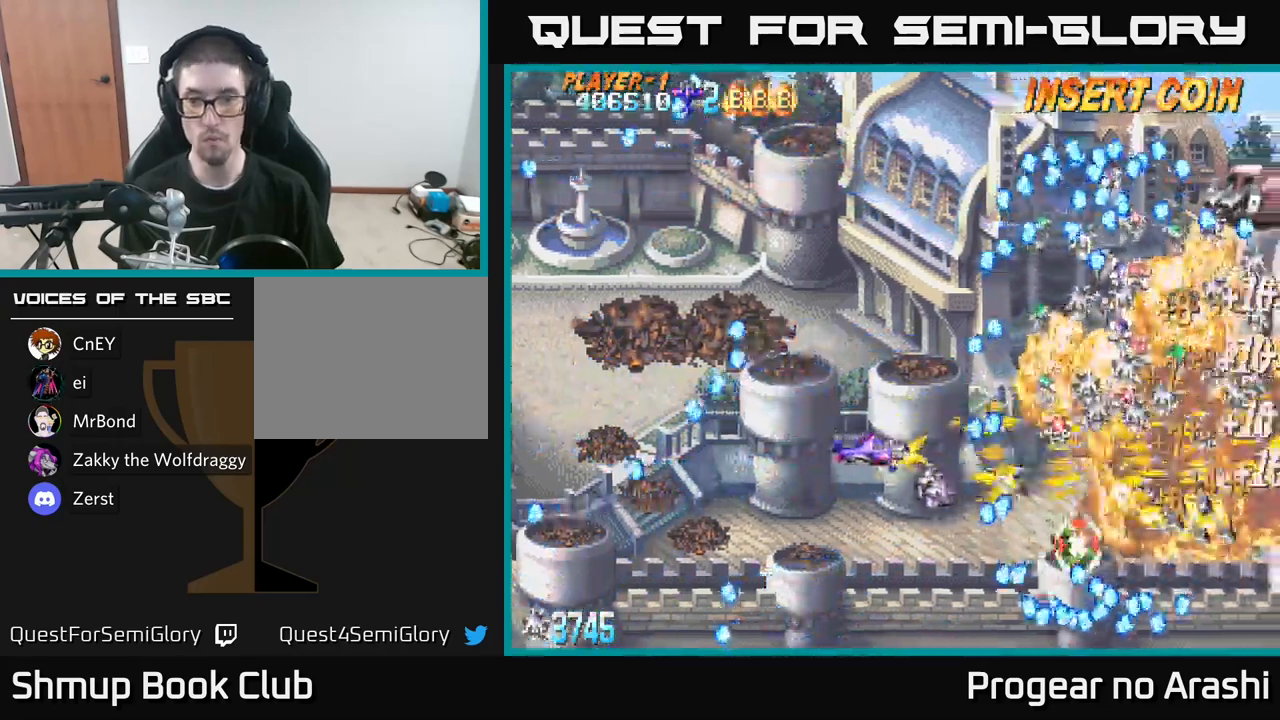
{"buttons": ["DPAD_RIGHT"], "left_stick": "center", "right_stick": "center", "events": [[67, "DPAD_UP", "down"], [167, "DPAD_LEFT", "up"], [300, "DPAD_UP", "up"], [484, "A", "up"], [484, "DPAD_RIGHT", "down"]]}
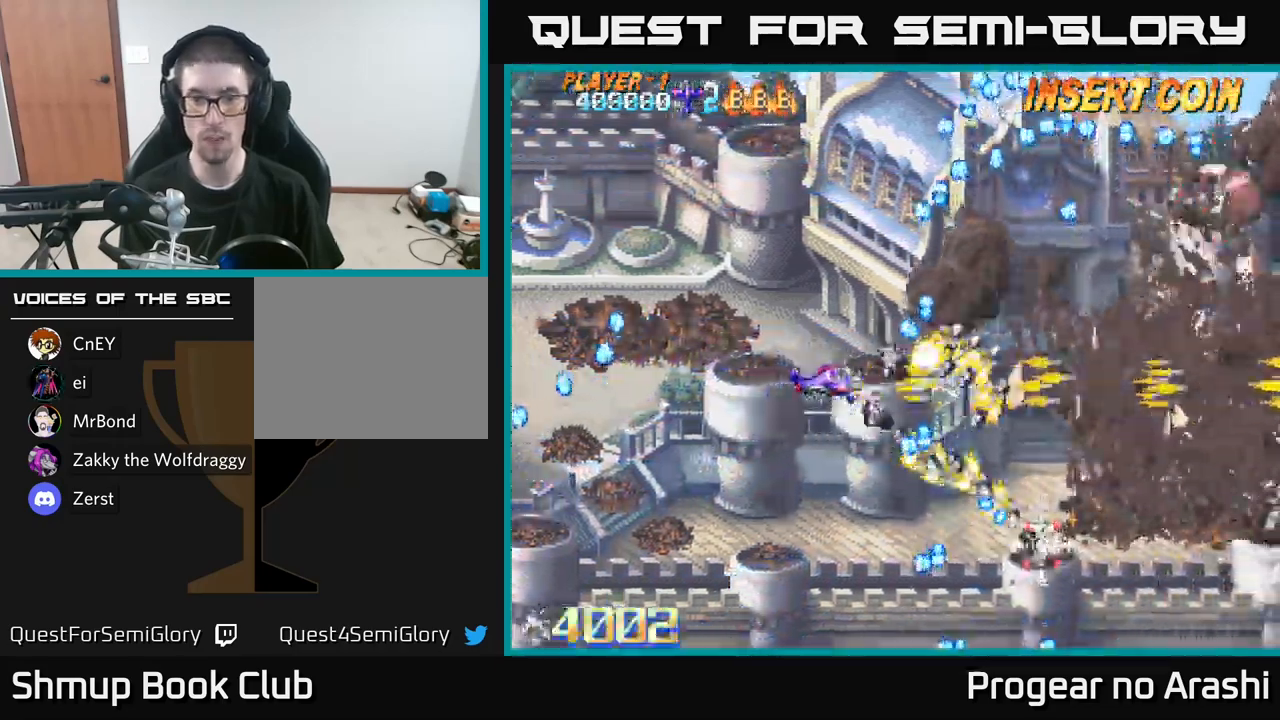
{"buttons": ["DPAD_UP", "DPAD_LEFT"], "left_stick": "center", "right_stick": "center", "events": [[200, "DPAD_RIGHT", "up"], [417, "DPAD_LEFT", "down"], [500, "DPAD_UP", "down"]]}
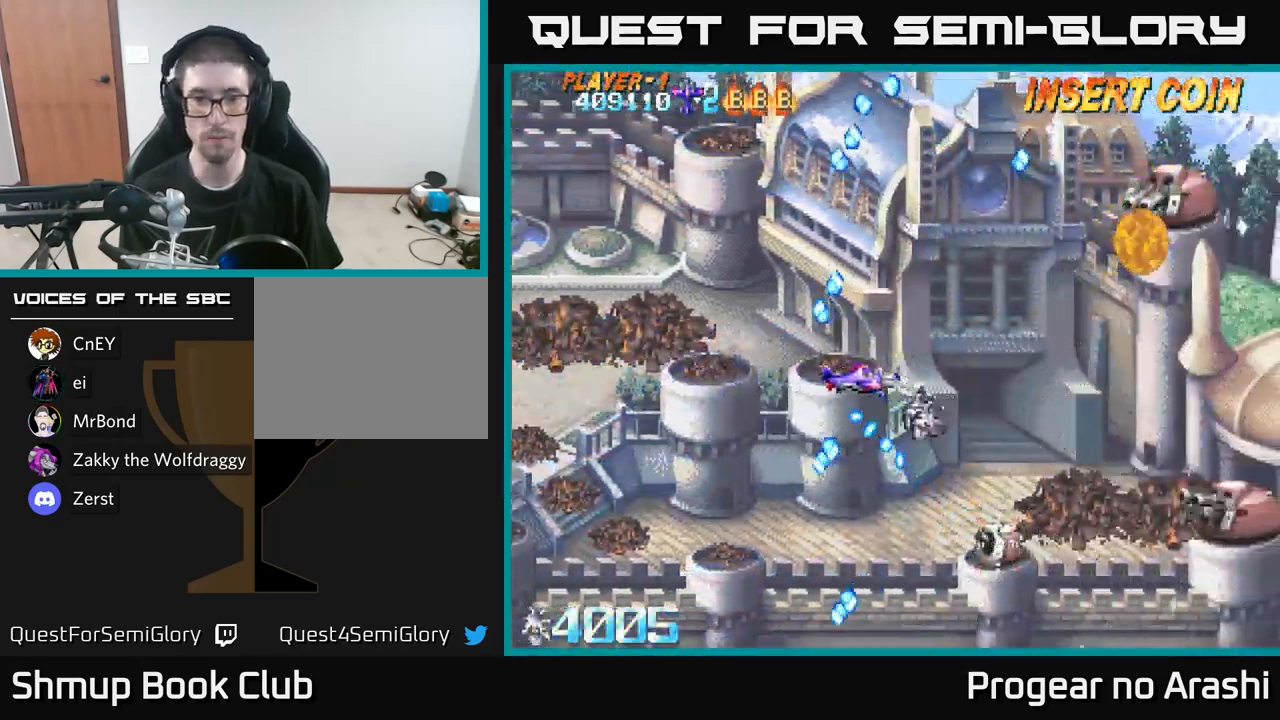
{"buttons": ["DPAD_UP", "DPAD_LEFT"], "left_stick": "center", "right_stick": "center", "events": [[84, "DPAD_LEFT", "up"], [167, "DPAD_RIGHT", "down"], [184, "DPAD_UP", "up"], [250, "DPAD_DOWN", "down"], [284, "DPAD_RIGHT", "up"], [367, "DPAD_DOWN", "up"], [384, "DPAD_LEFT", "down"], [450, "DPAD_UP", "down"]]}
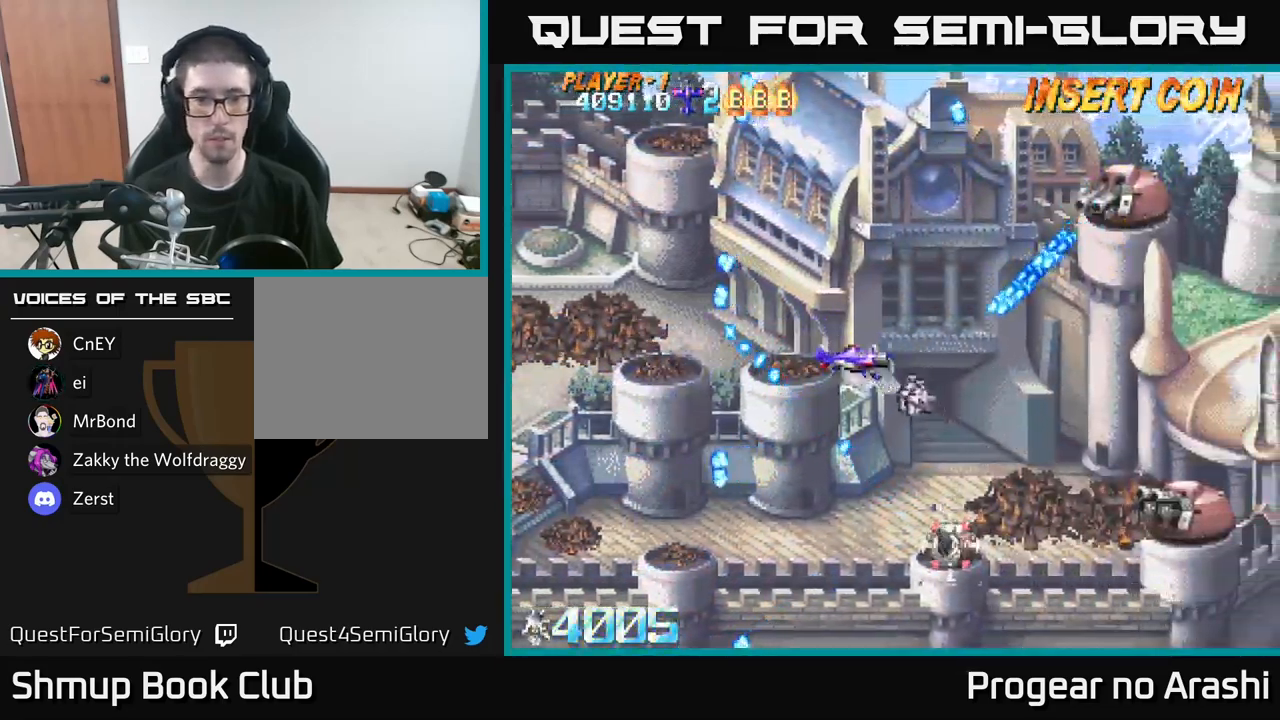
{"buttons": ["DPAD_DOWN"], "left_stick": "center", "right_stick": "center", "events": [[34, "DPAD_LEFT", "up"], [67, "DPAD_UP", "up"], [117, "DPAD_DOWN", "down"], [284, "DPAD_LEFT", "down"], [417, "DPAD_LEFT", "up"]]}
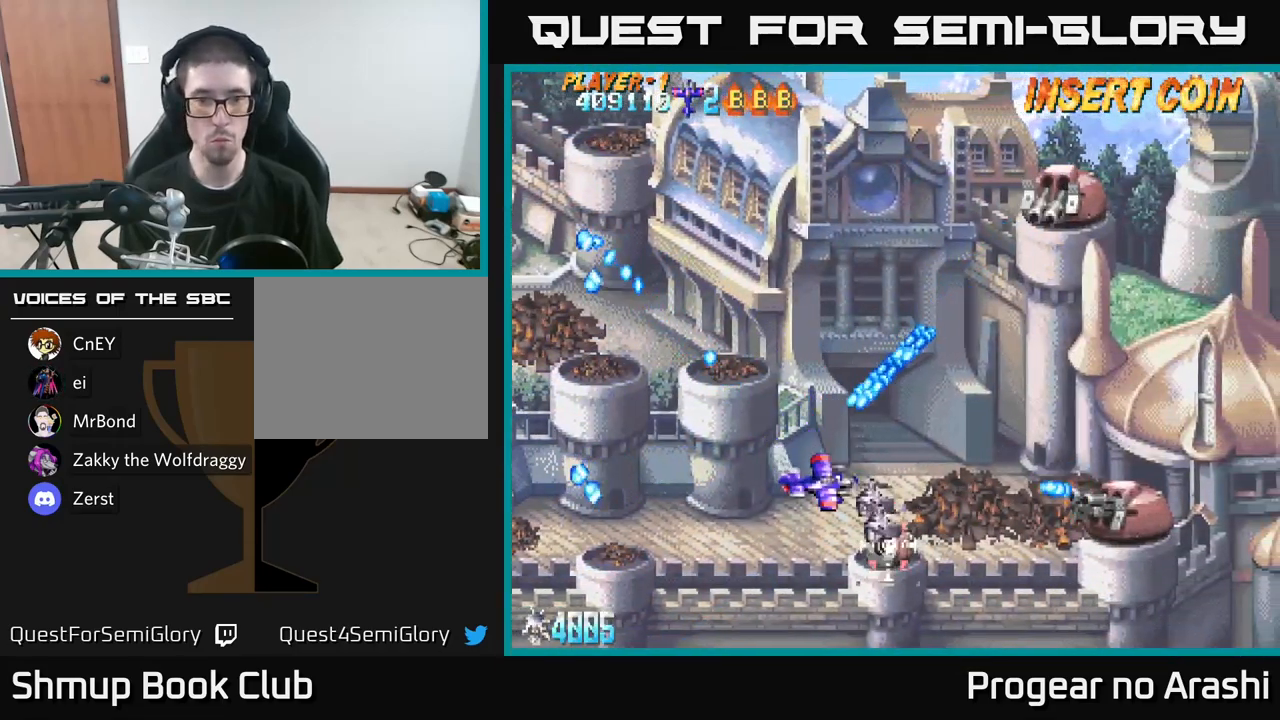
{"buttons": ["DPAD_DOWN"], "left_stick": "center", "right_stick": "center", "events": [[67, "DPAD_LEFT", "down"], [167, "DPAD_DOWN", "up"], [450, "DPAD_LEFT", "up"], [500, "DPAD_DOWN", "down"]]}
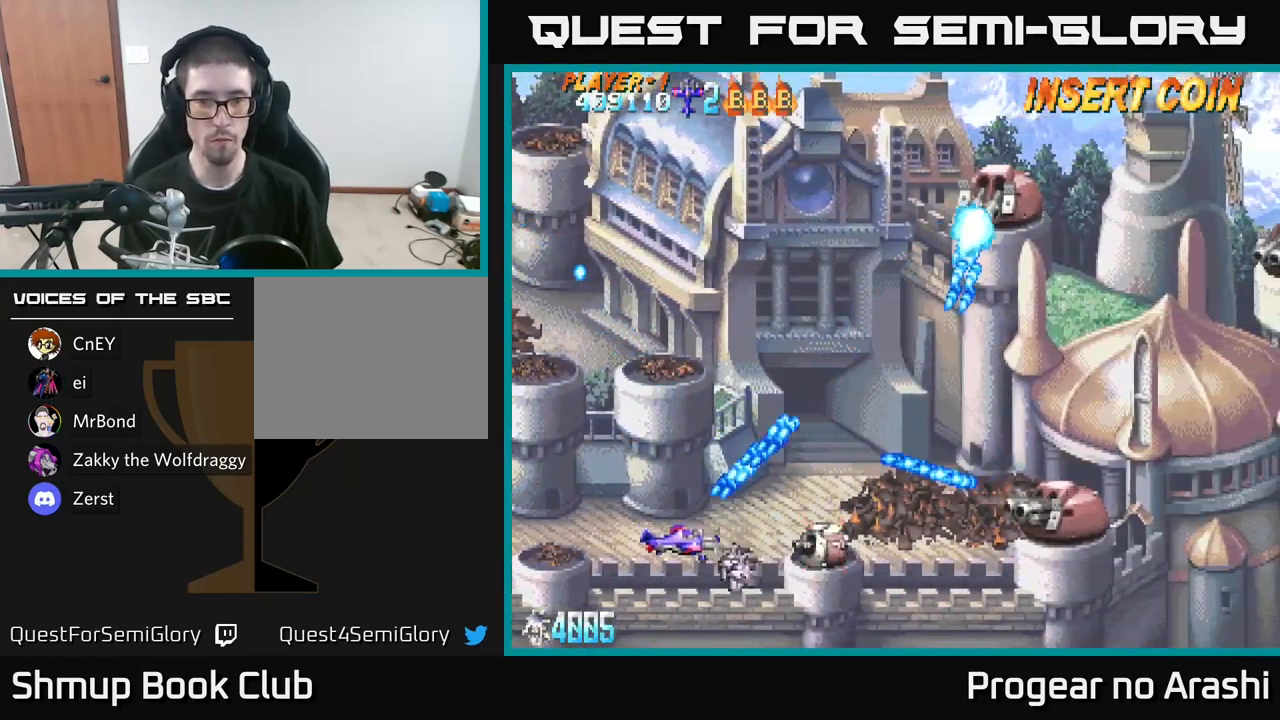
{"buttons": [], "left_stick": "center", "right_stick": "center", "events": [[34, "DPAD_RIGHT", "down"], [117, "DPAD_DOWN", "up"], [217, "DPAD_RIGHT", "up"], [350, "DPAD_LEFT", "down"], [350, "DPAD_UP", "down"], [400, "DPAD_UP", "up"], [417, "DPAD_LEFT", "up"]]}